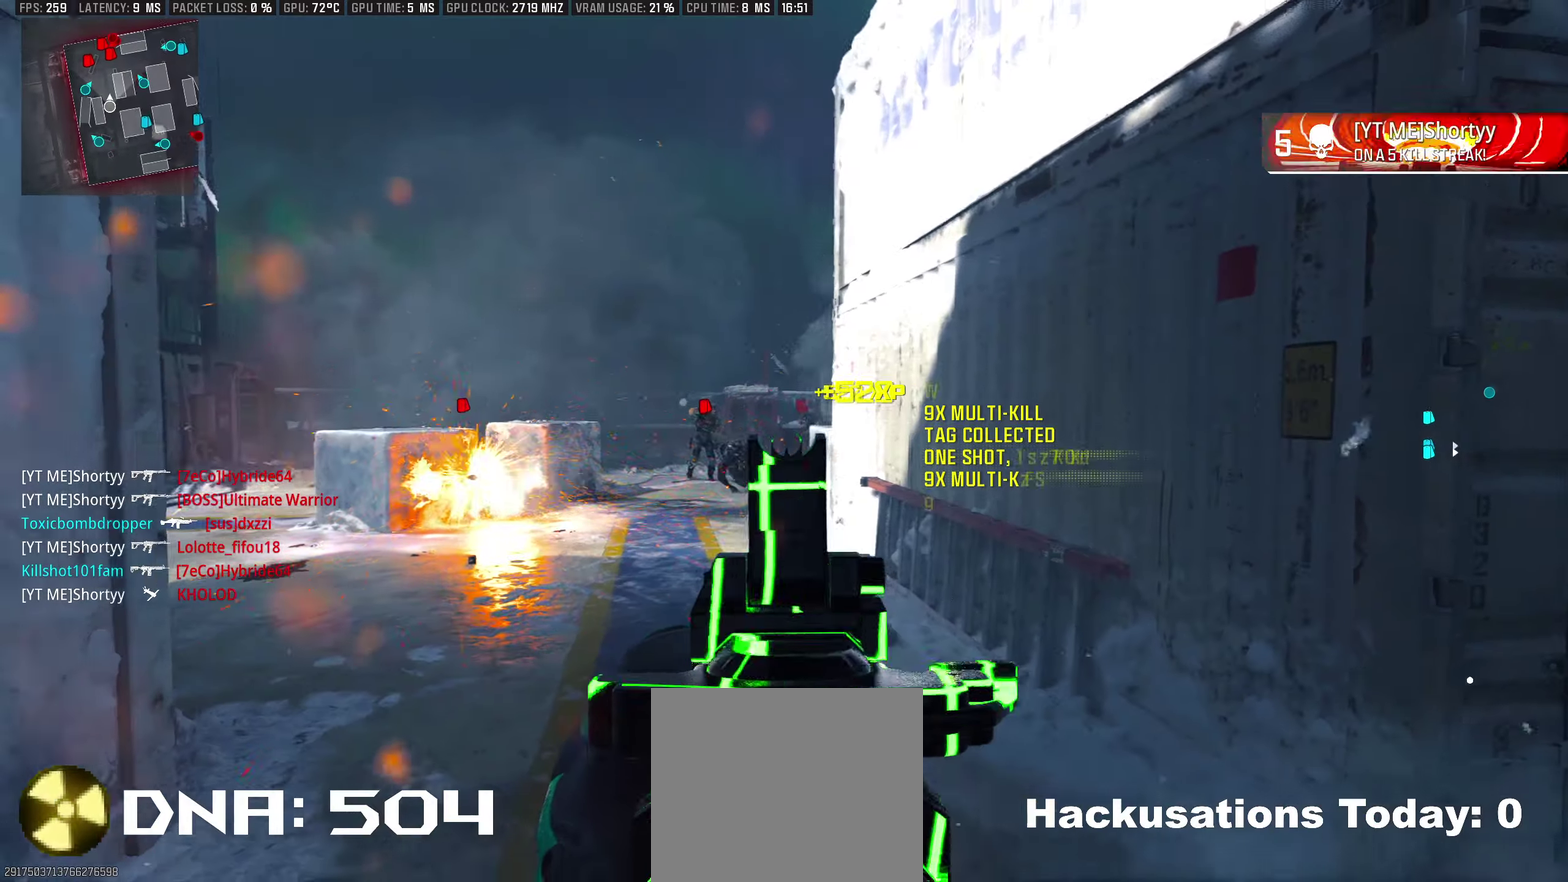
Gameplay with a controller (PlayStation layout); each line is a JSON object with the inputs held at the frame after it. "events" lists button and stick changes between this image and that frame as [ms after this image, input, new state], when the widget could be followed in between.
{"buttons": ["L1", "R1"], "left_stick": "center", "right_stick": "center", "events": [[50, "R1", "down"], [100, "left_stick", "left"], [350, "right_stick", "center"], [367, "left_stick", "up-left"], [483, "left_stick", "center"]]}
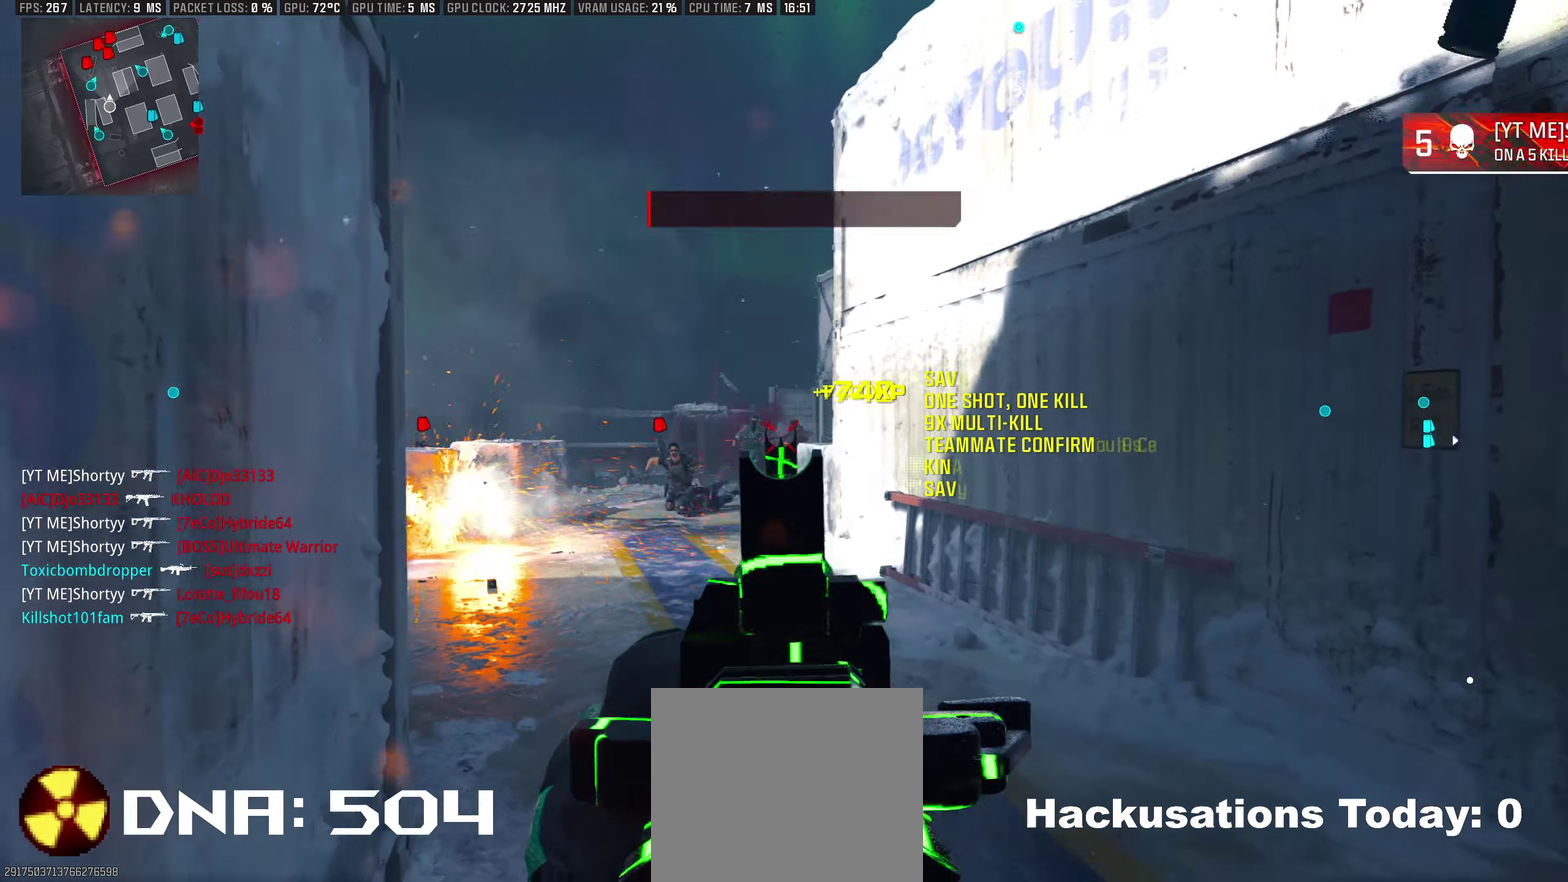
{"buttons": [], "left_stick": "up-right", "right_stick": "center", "events": [[33, "left_stick", "right"], [67, "right_stick", "left"], [150, "right_stick", "center"], [217, "right_stick", "right"], [300, "left_stick", "up-right"], [317, "right_stick", "center"], [333, "L1", "up"], [367, "R1", "up"], [433, "SQUARE", "down"], [500, "SQUARE", "up"]]}
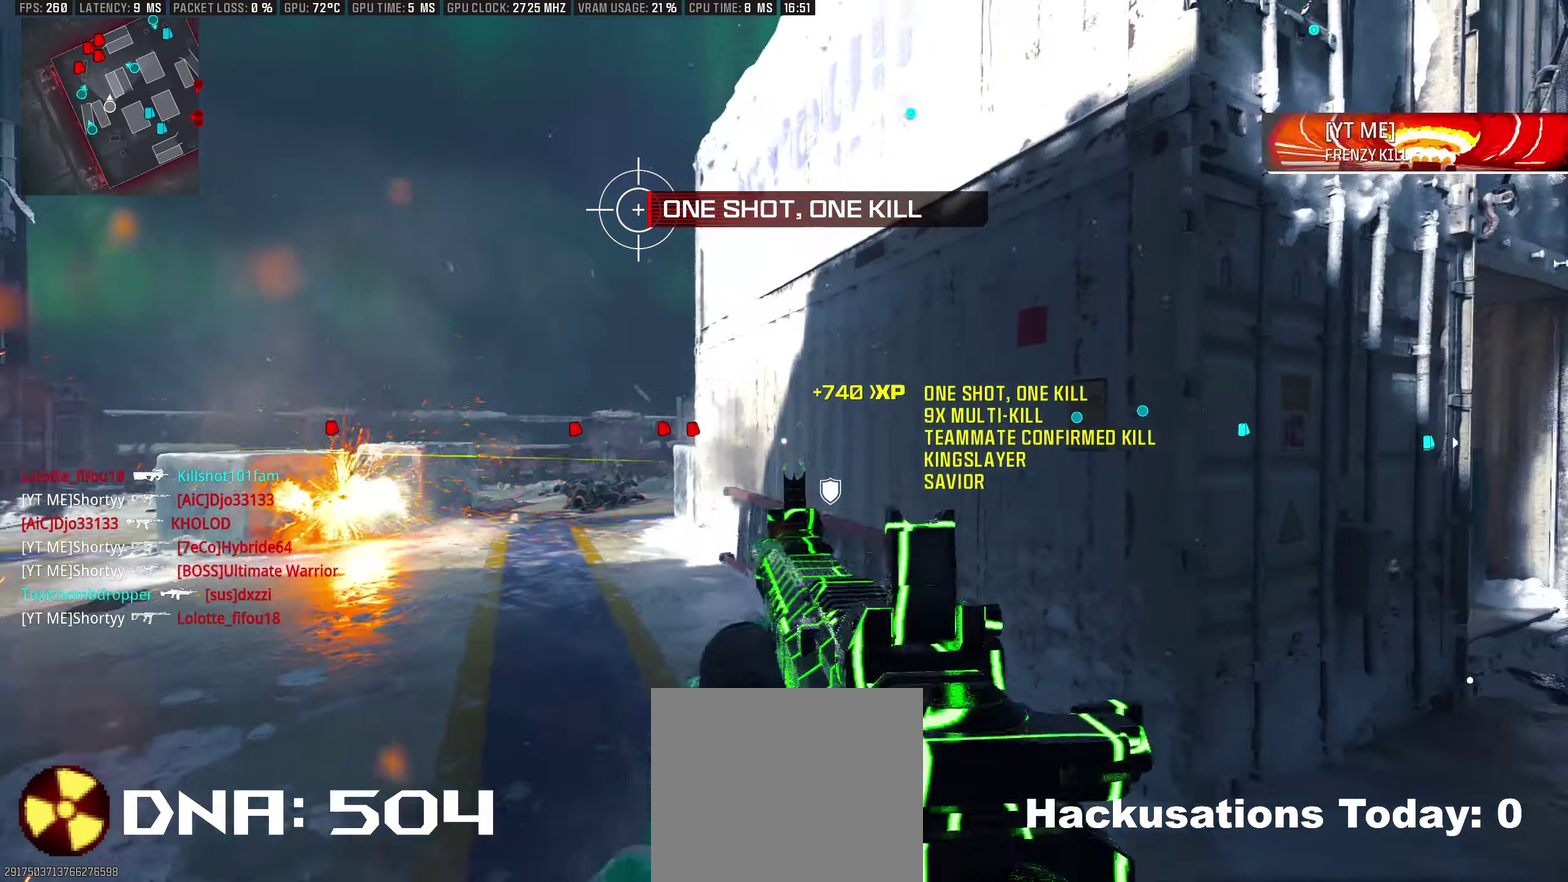
{"buttons": [], "left_stick": "up-right", "right_stick": "center", "events": [[217, "right_stick", "right"], [317, "right_stick", "center"]]}
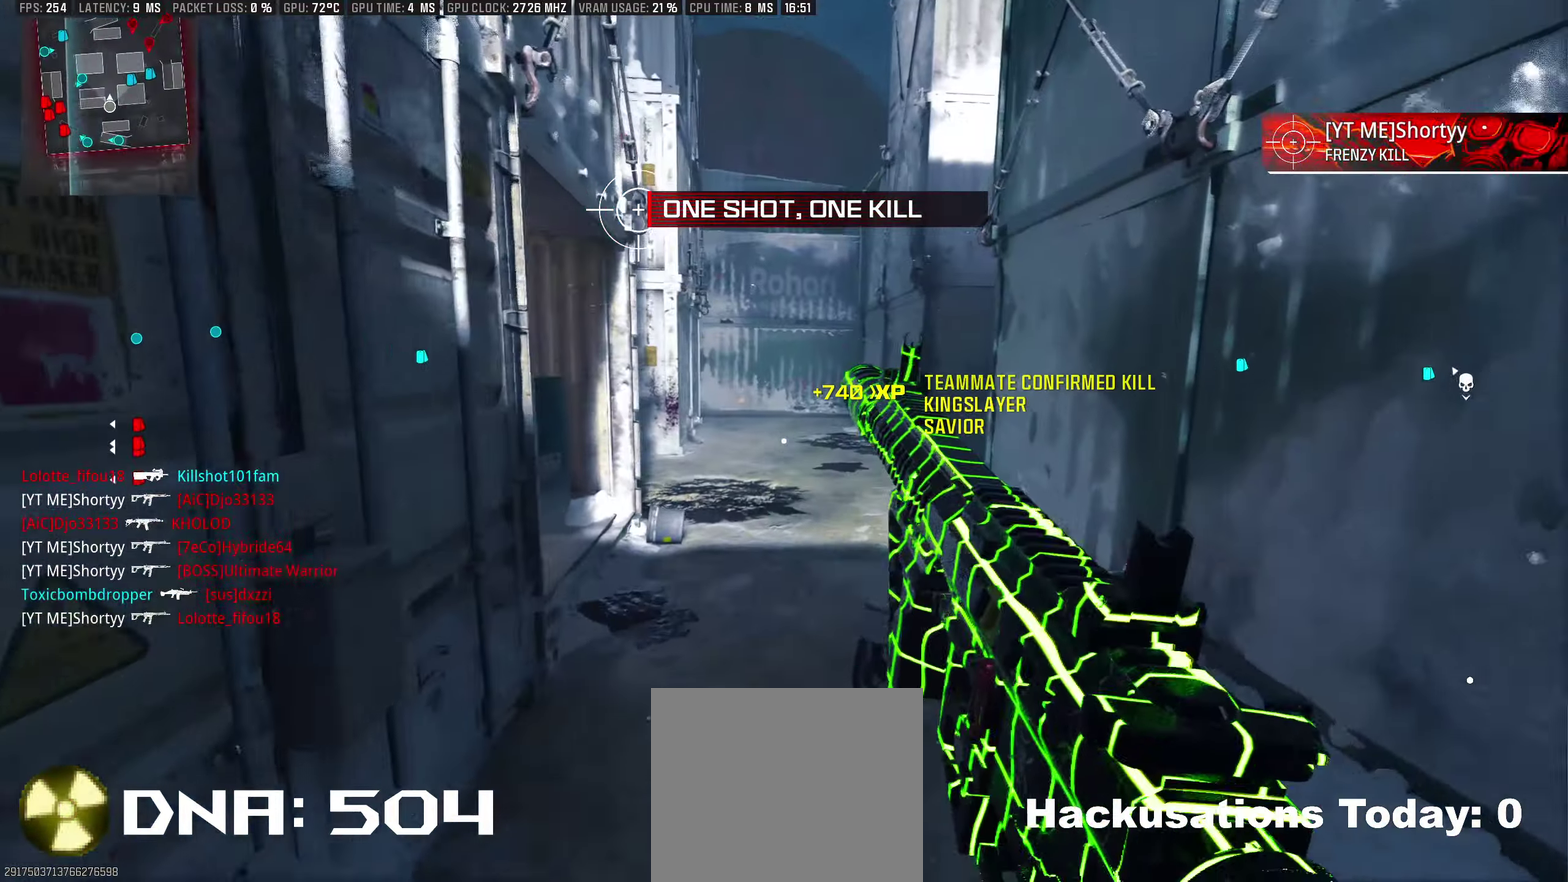
{"buttons": [], "left_stick": "right", "right_stick": "center", "events": [[433, "left_stick", "right"]]}
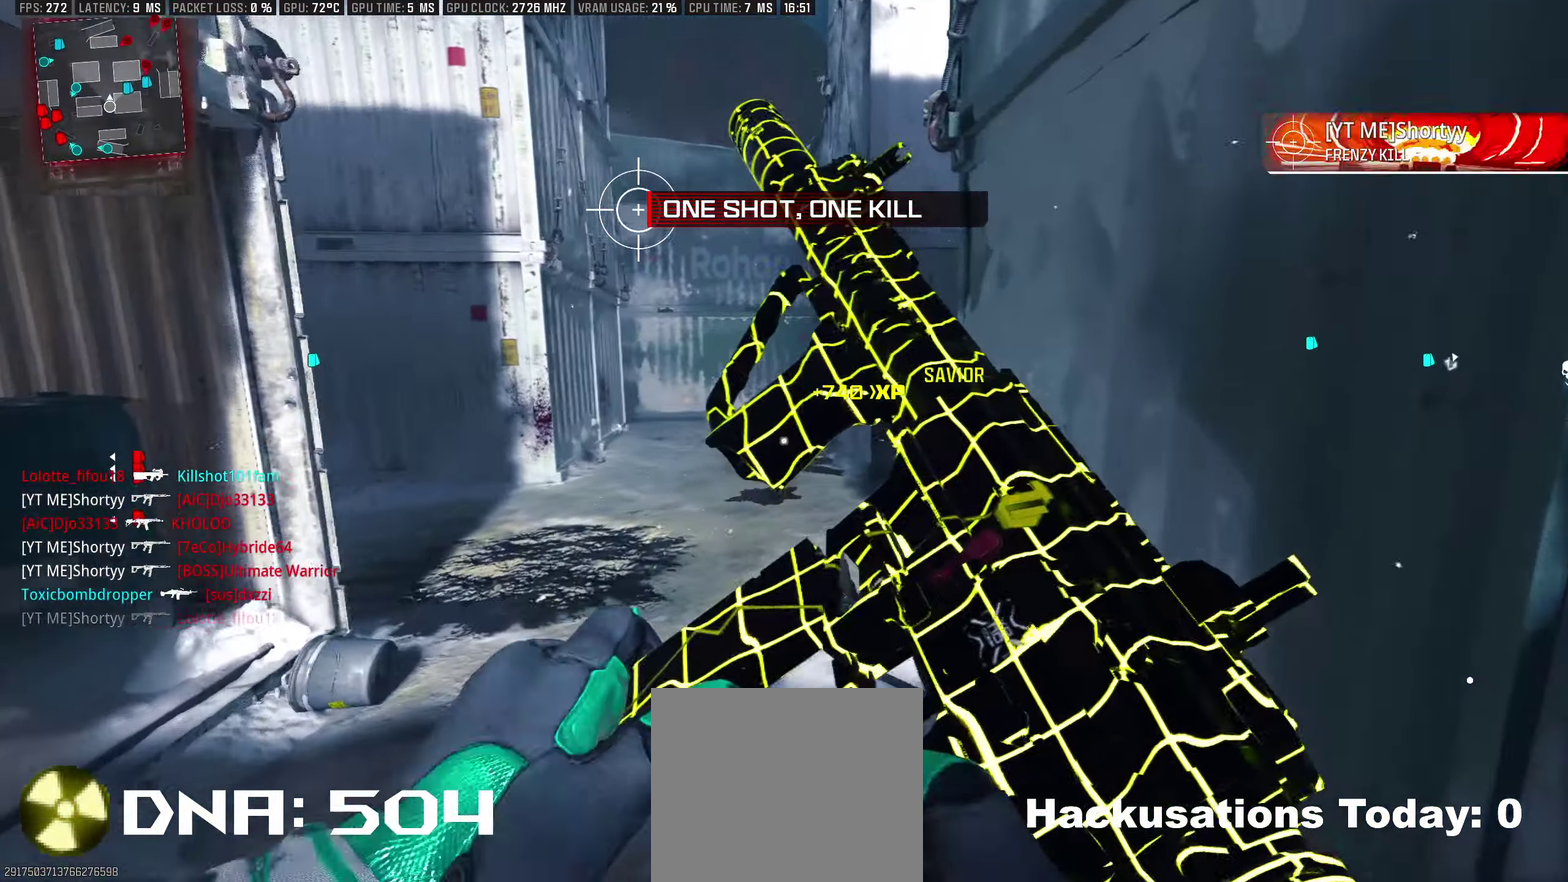
{"buttons": [], "left_stick": "center", "right_stick": "center", "events": [[83, "left_stick", "down-right"], [167, "left_stick", "center"]]}
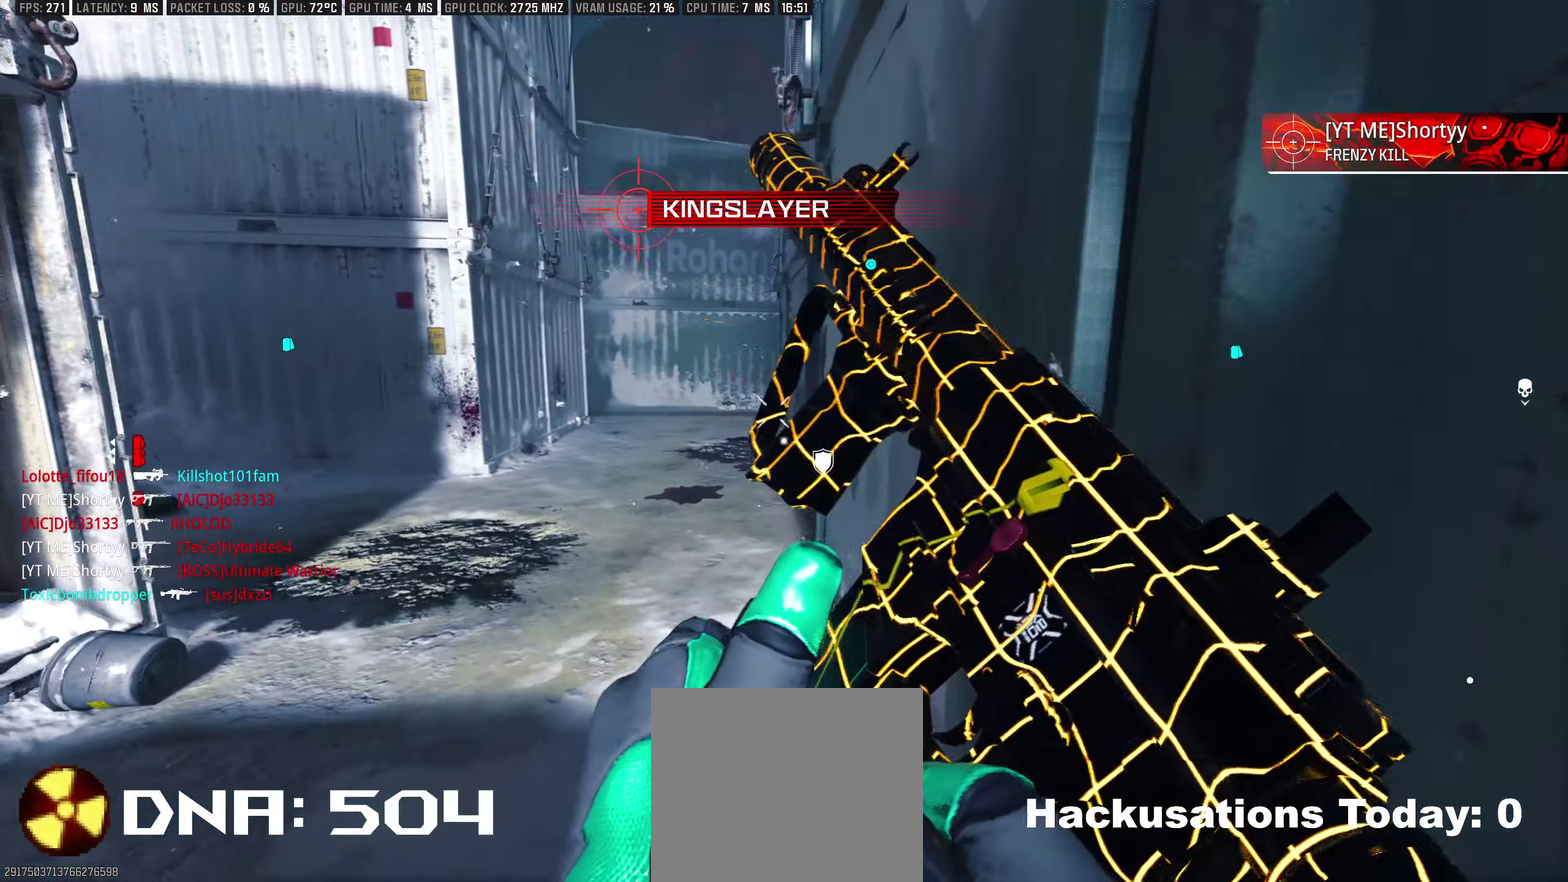
{"buttons": ["L1", "R1"], "left_stick": "down-left", "right_stick": "up"}
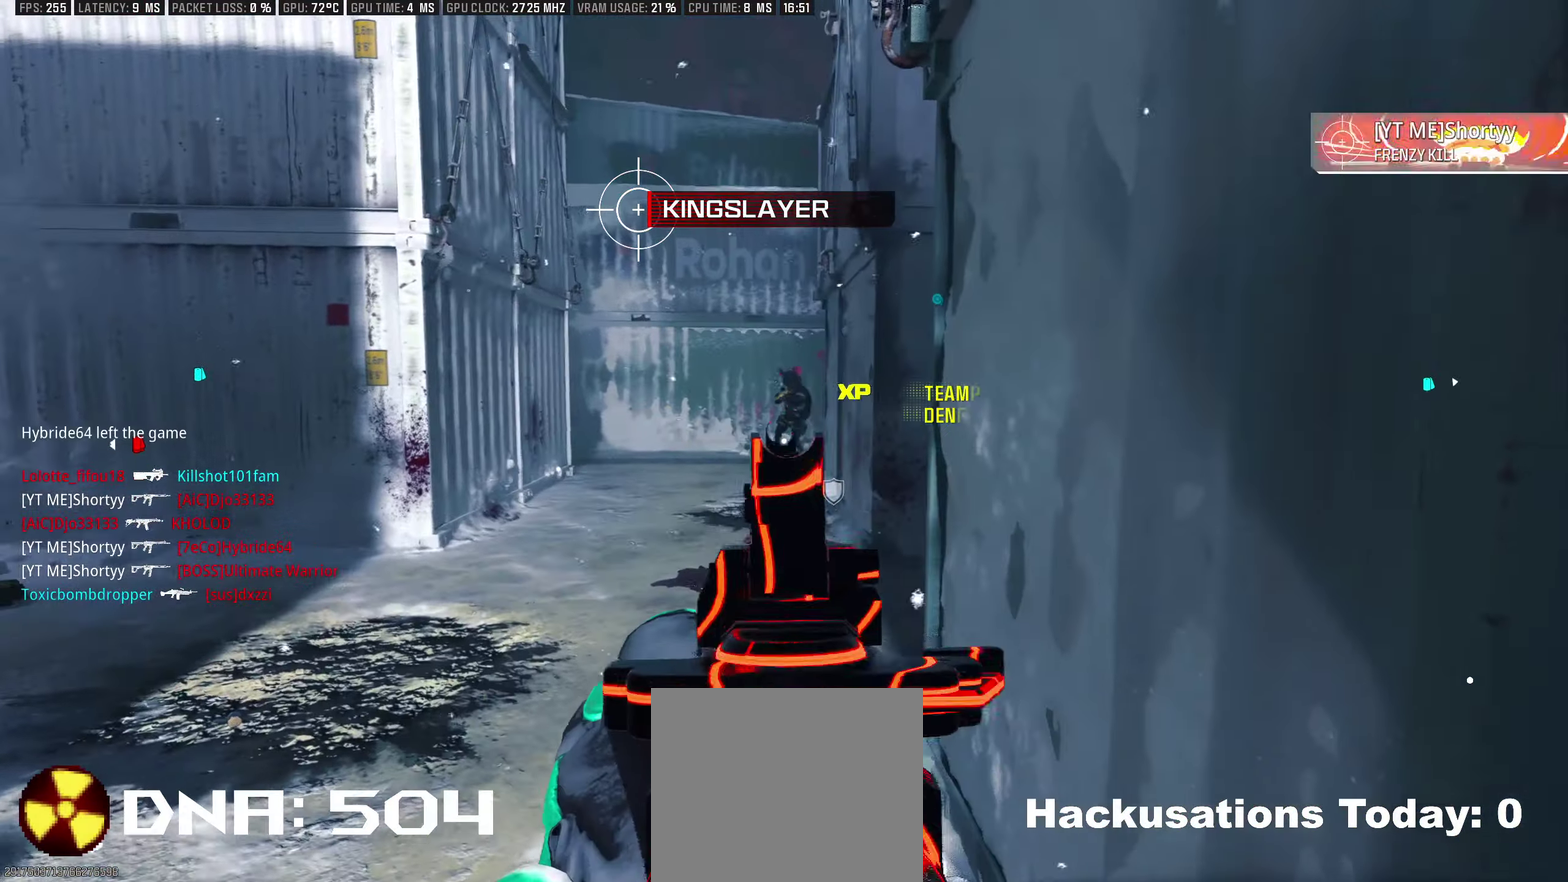
{"buttons": ["DPAD_RIGHT"], "left_stick": "center", "right_stick": "center", "events": [[117, "right_stick", "center"], [167, "left_stick", "center"], [217, "L1", "up"], [300, "R1", "up"], [333, "DPAD_RIGHT", "down"]]}
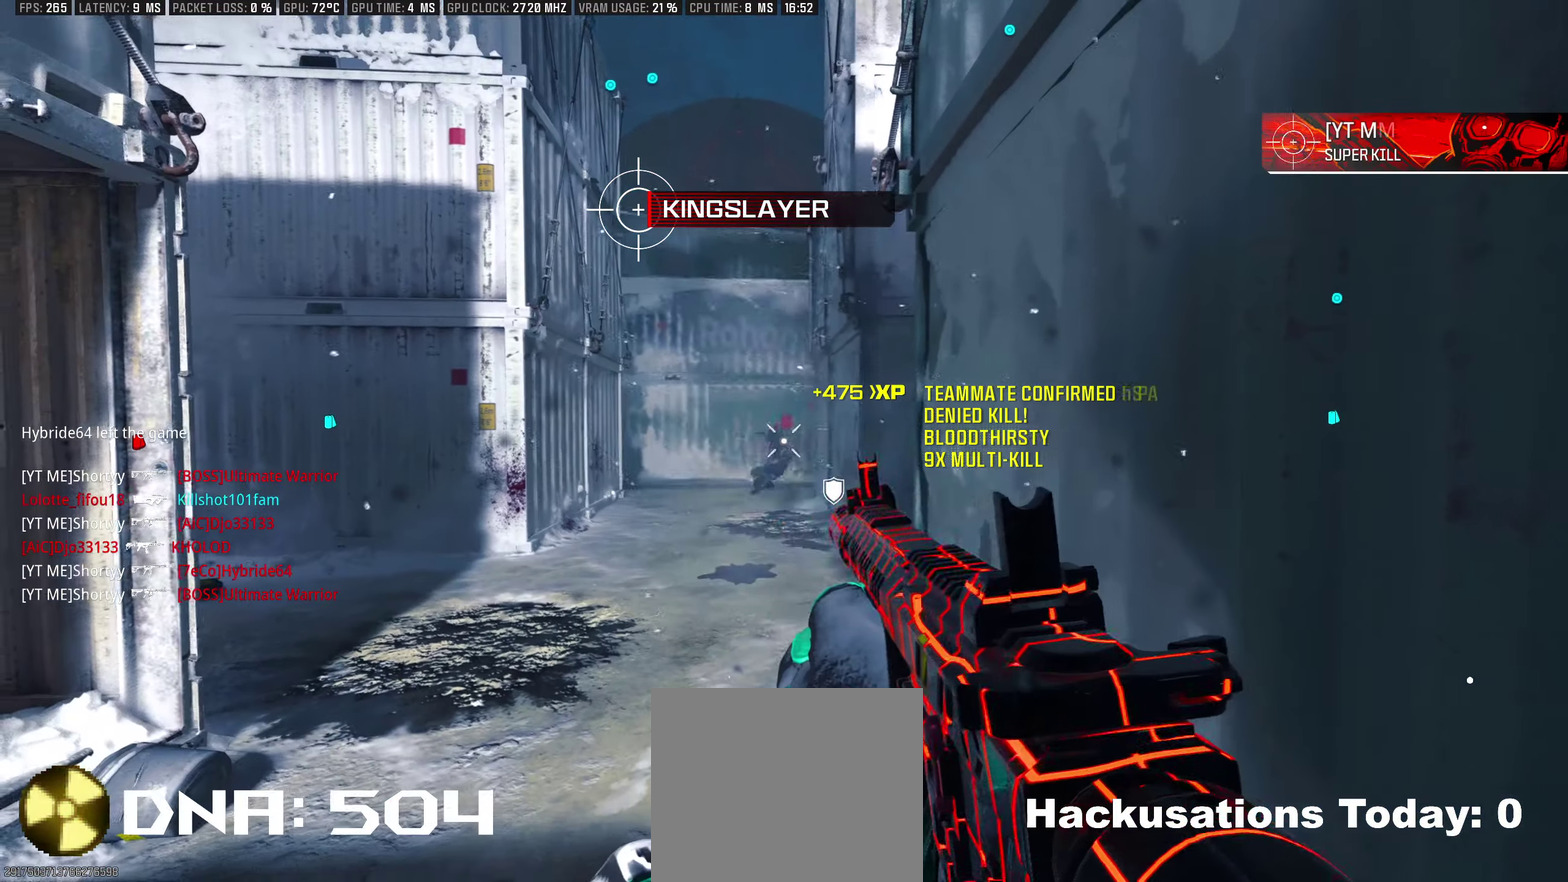
{"buttons": [], "left_stick": "up-left", "right_stick": "center", "events": [[33, "right_stick", "right"], [100, "DPAD_RIGHT", "up"], [133, "right_stick", "center"], [483, "left_stick", "up-left"]]}
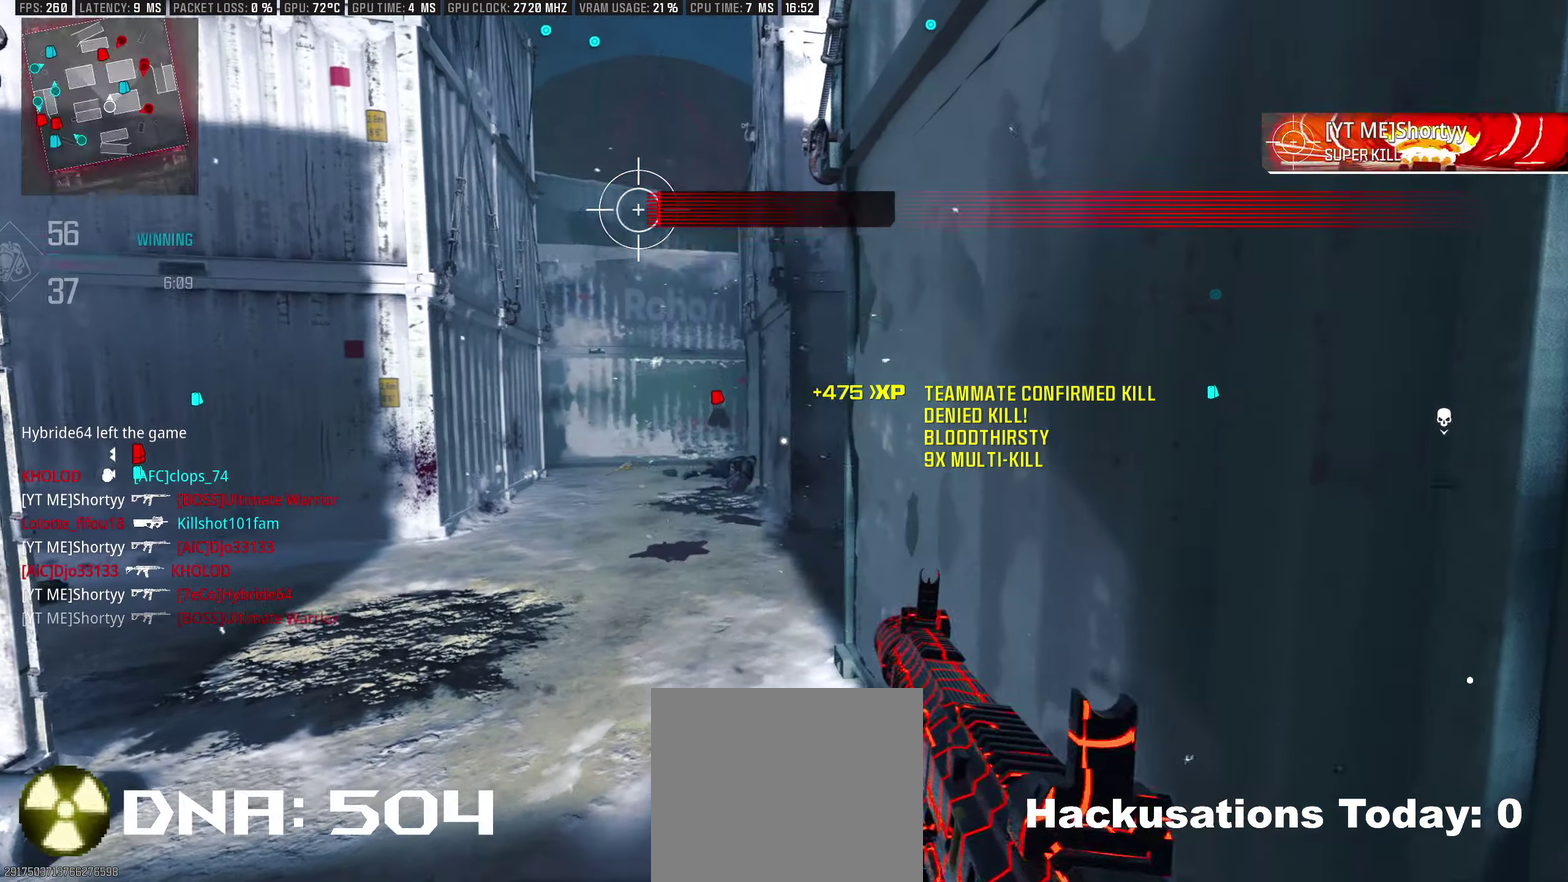
{"buttons": [], "left_stick": "up-left", "right_stick": "right", "events": [[267, "right_stick", "right"], [350, "right_stick", "center"], [483, "right_stick", "right"]]}
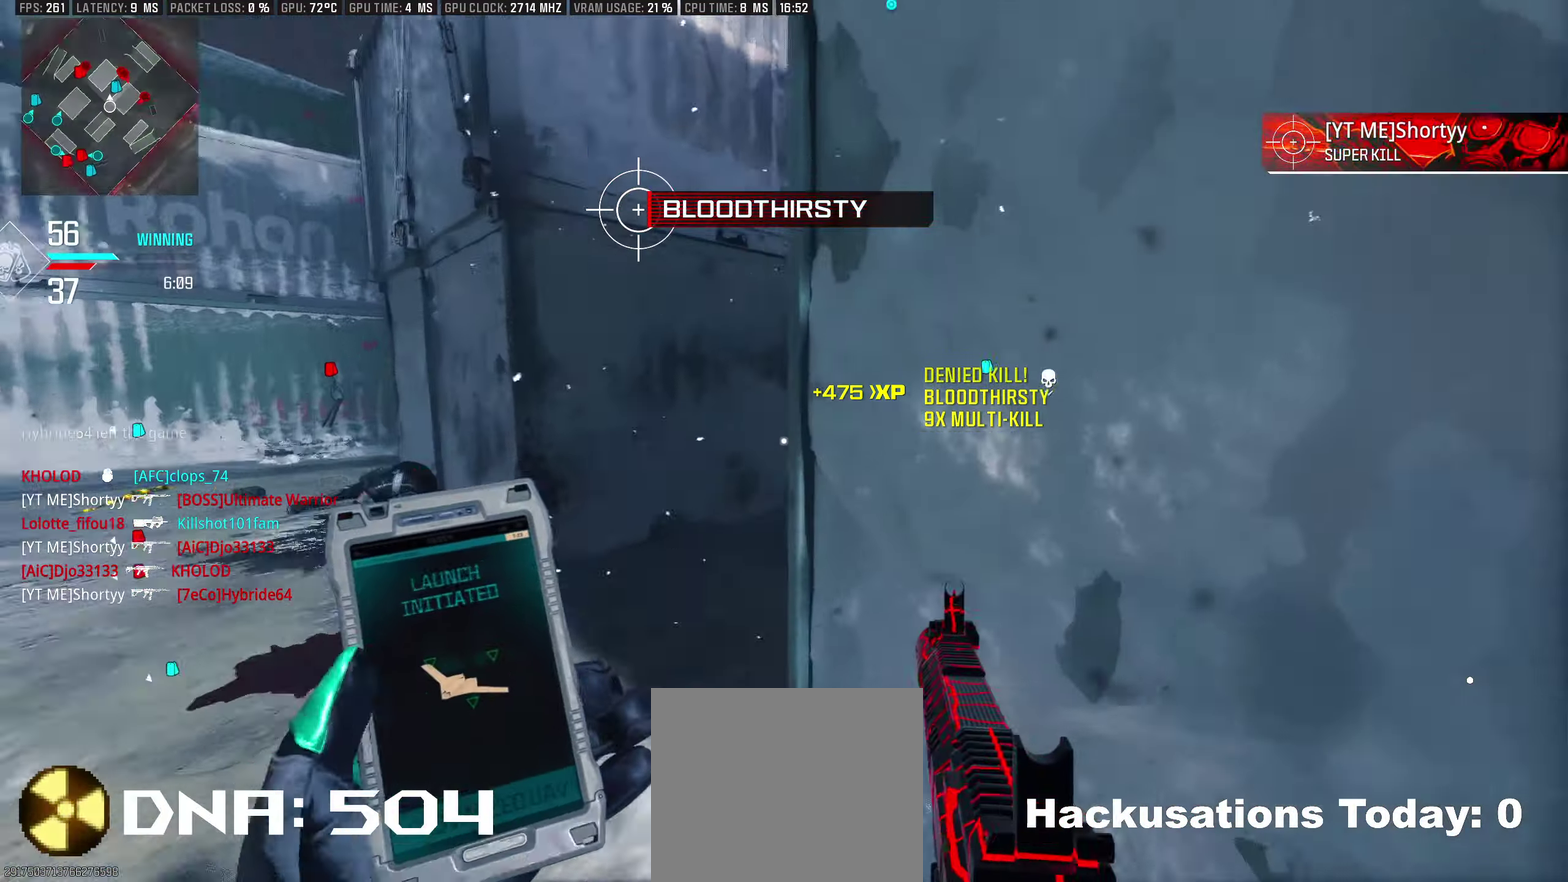
{"buttons": ["R1"], "left_stick": "up", "right_stick": "center"}